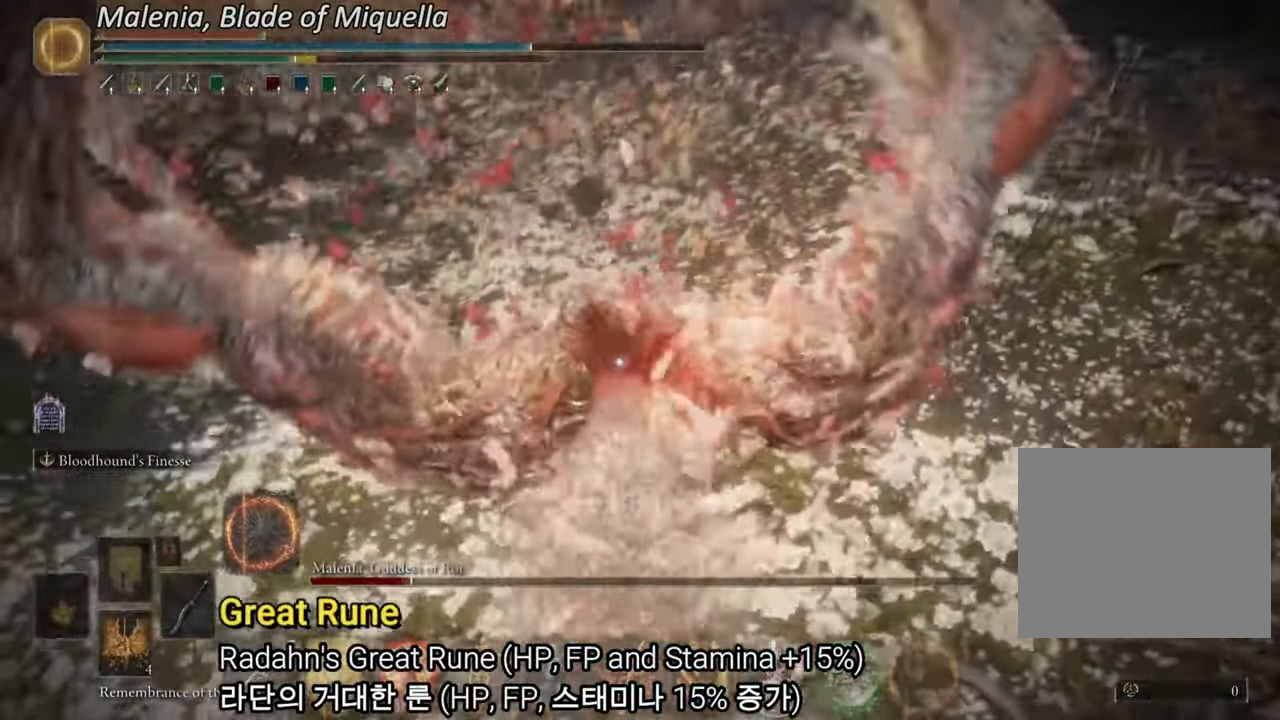
Gameplay with a controller (PlayStation layout); each line is a JSON object with the inputs held at the frame after it. "events" lists button and stick changes between this image and that frame as [ms after this image, input, new state], when the widget could be followed in between.
{"buttons": [], "left_stick": "center", "right_stick": "center", "events": [[34, "left_stick", "center"]]}
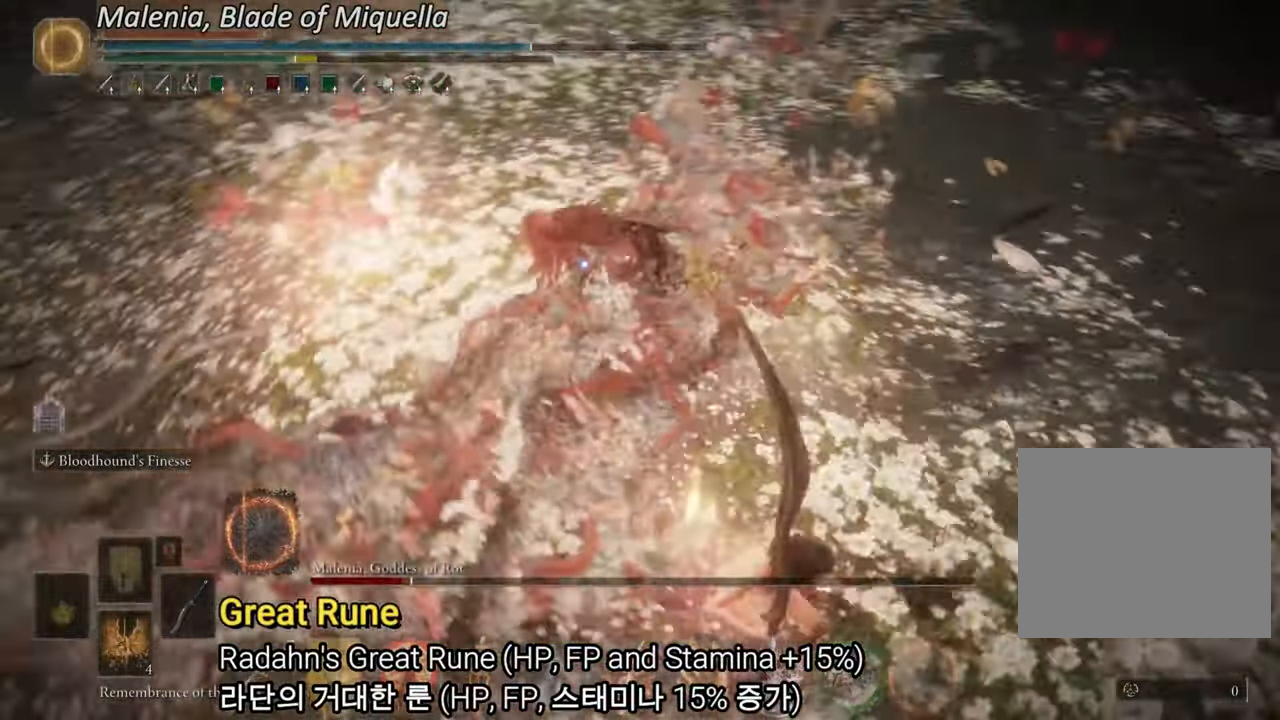
{"buttons": ["R1"], "left_stick": "up", "right_stick": "center", "events": [[217, "CROSS", "down"], [350, "CROSS", "up"], [350, "left_stick", "up"], [434, "R1", "down"]]}
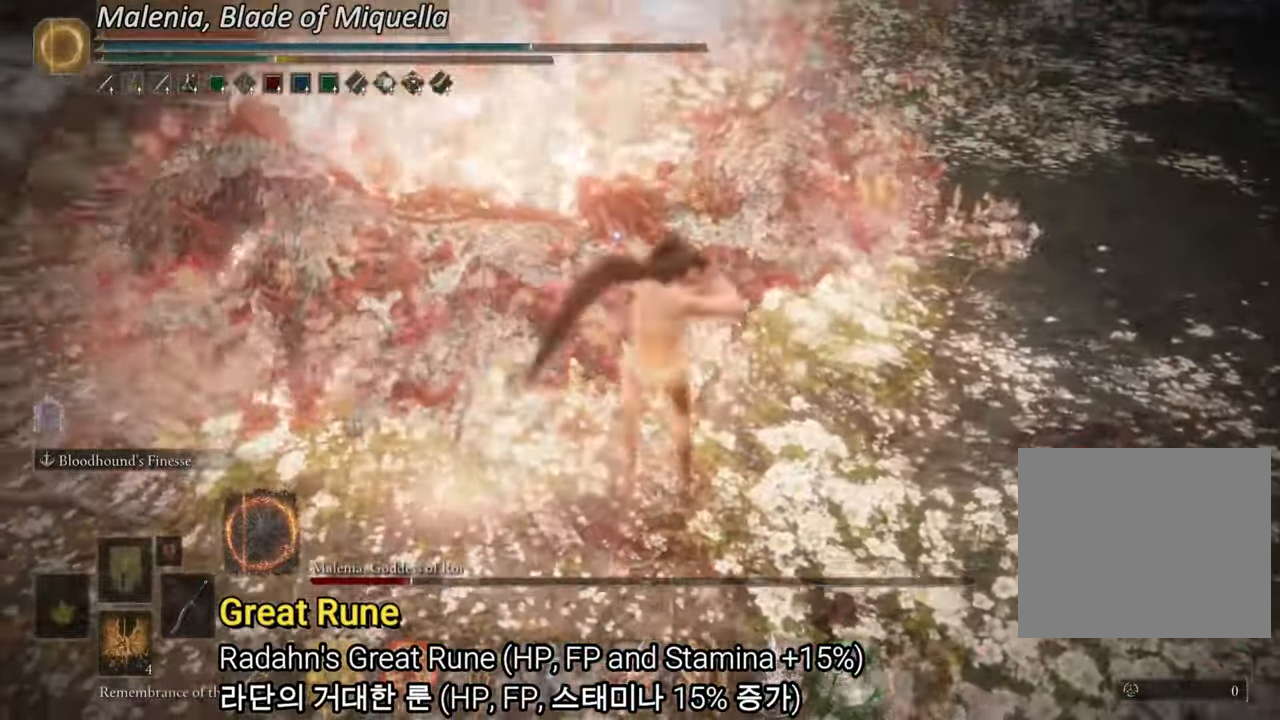
{"buttons": [], "left_stick": "up", "right_stick": "center", "events": [[84, "R1", "up"]]}
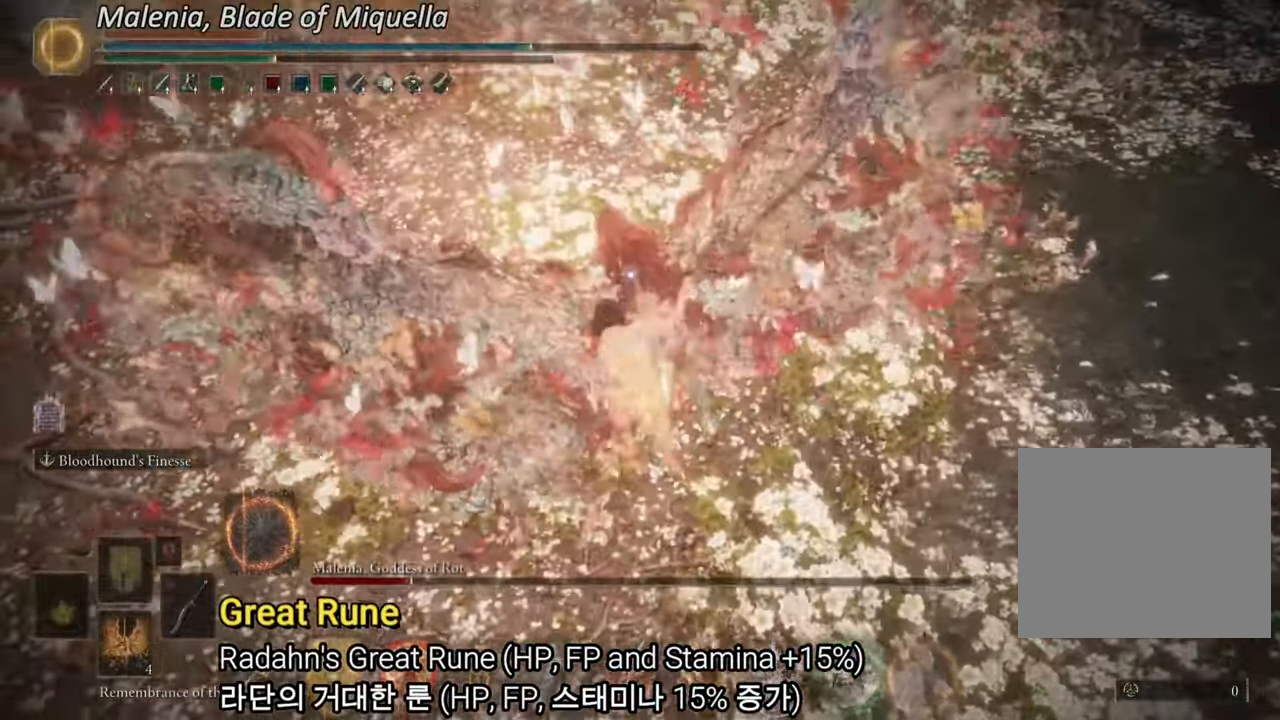
{"buttons": ["R1"], "left_stick": "up", "right_stick": "center", "events": [[384, "R1", "down"]]}
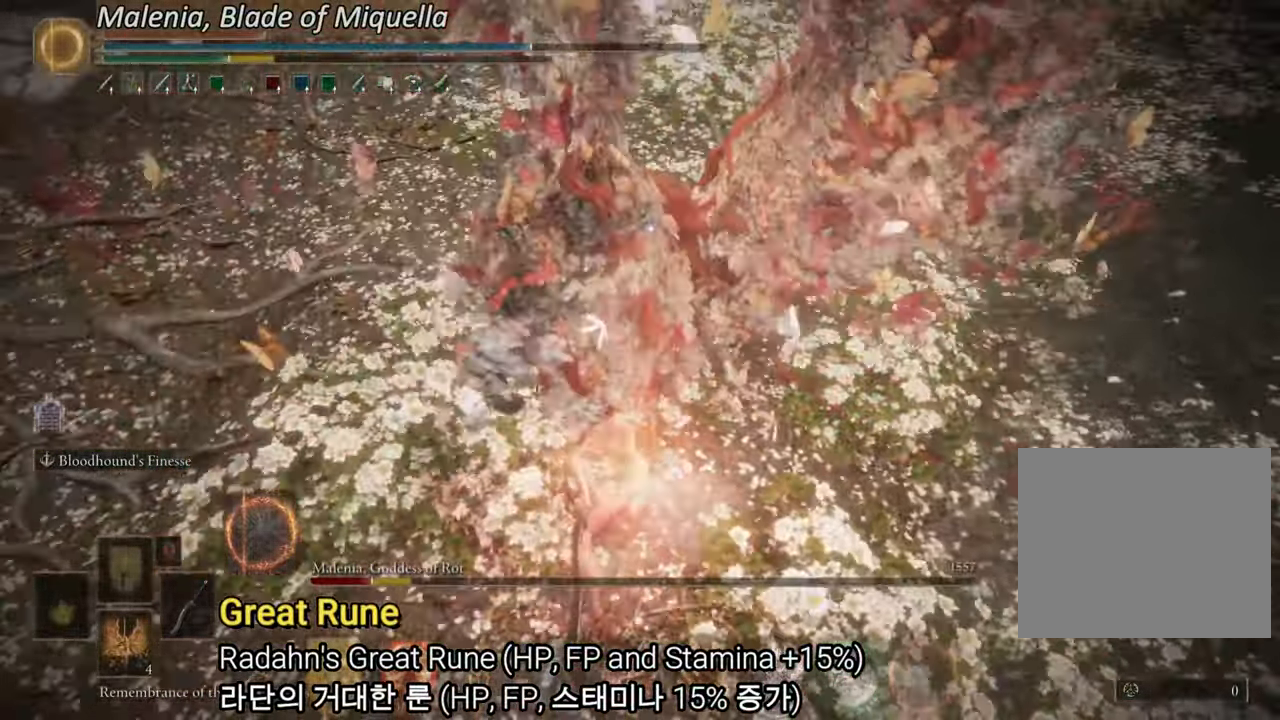
{"buttons": [], "left_stick": "up", "right_stick": "center", "events": [[84, "R1", "up"]]}
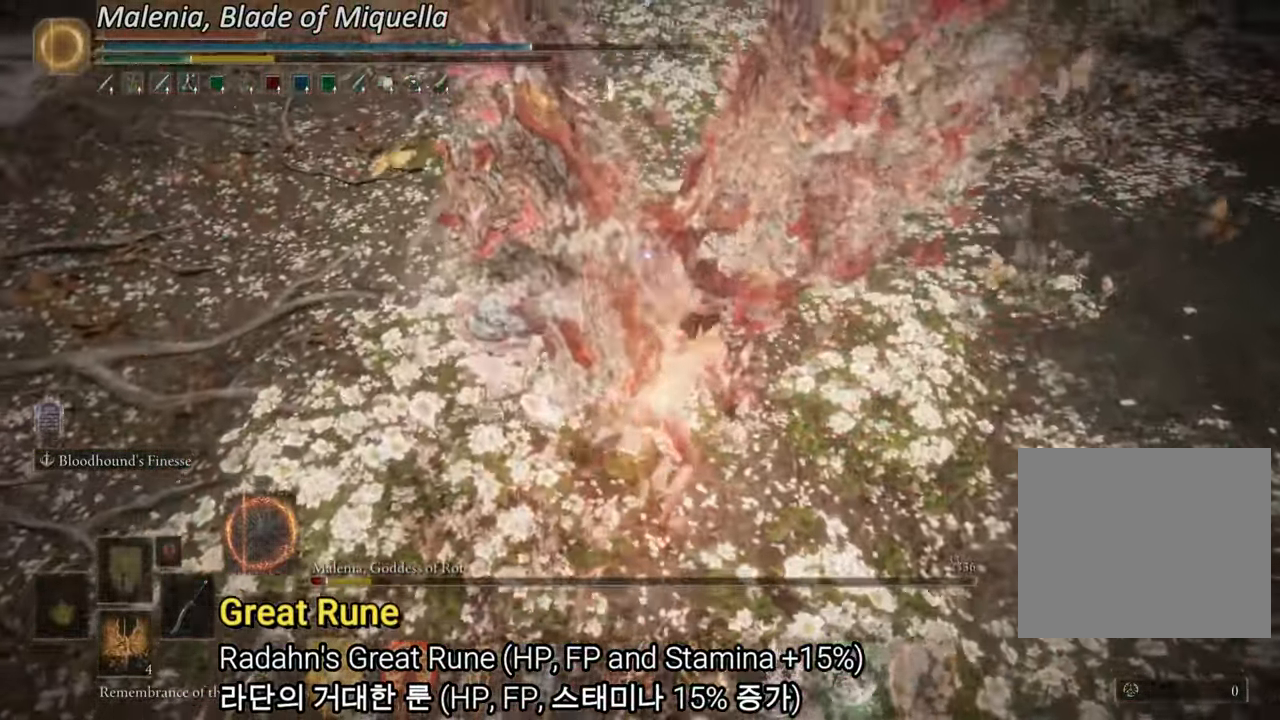
{"buttons": [], "left_stick": "up", "right_stick": "center"}
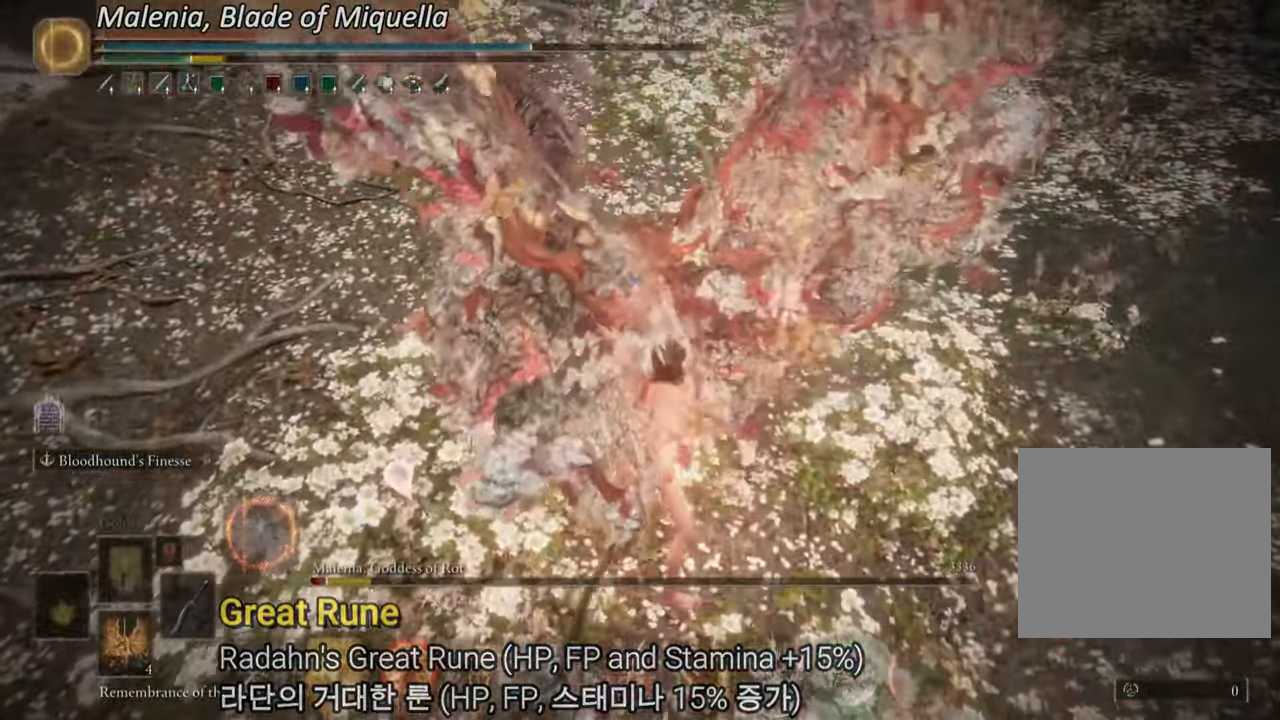
{"buttons": [], "left_stick": "up-left", "right_stick": "center", "events": [[184, "left_stick", "up-left"]]}
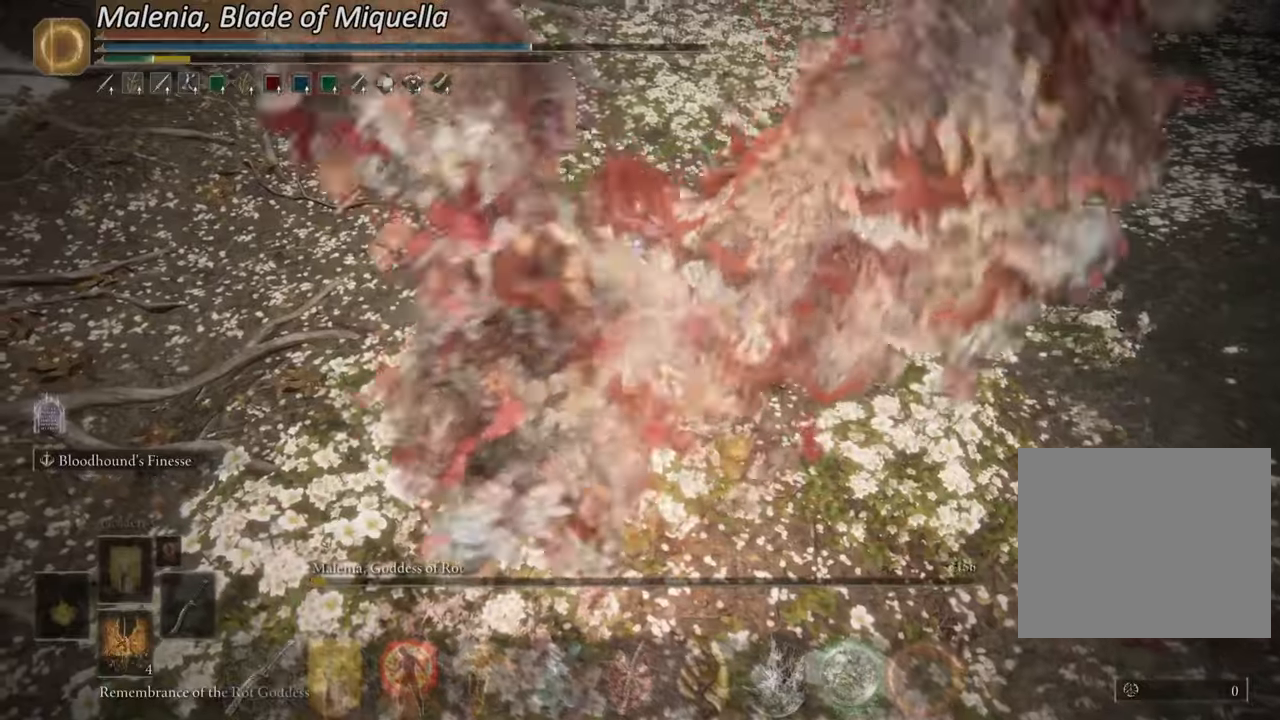
{"buttons": [], "left_stick": "center", "right_stick": "center", "events": [[150, "left_stick", "center"]]}
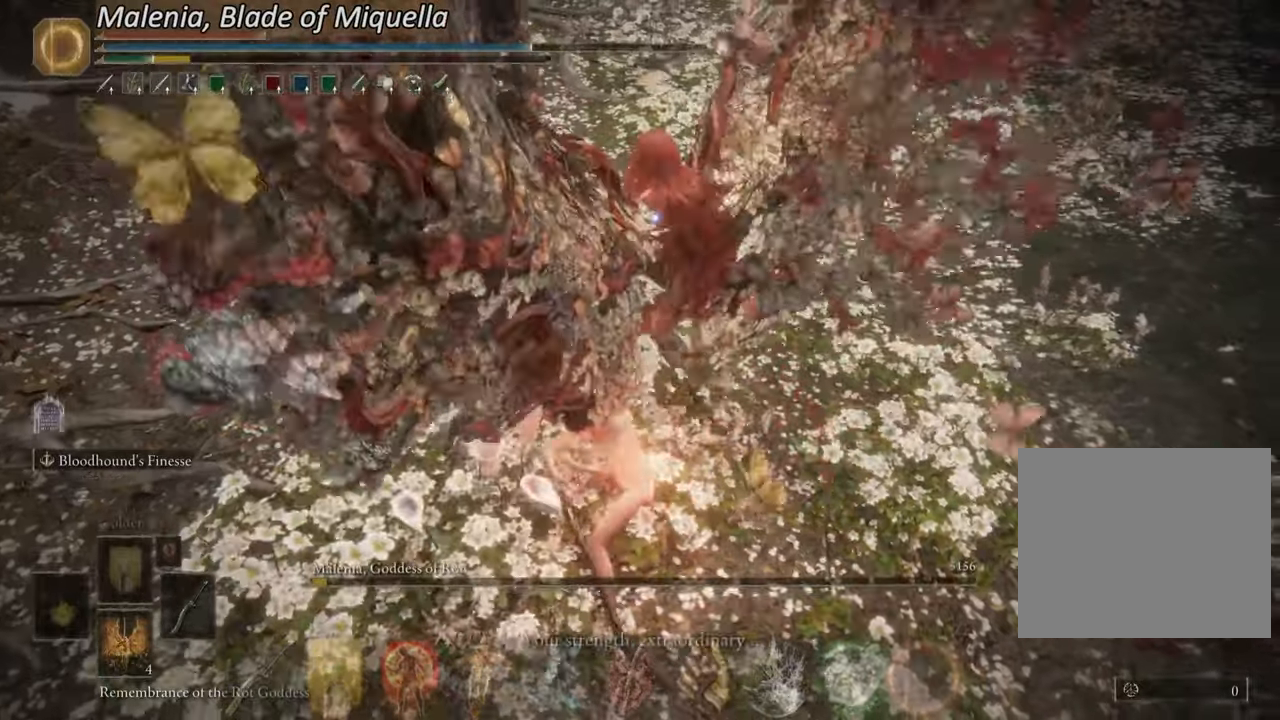
{"buttons": [], "left_stick": "down", "right_stick": "center", "events": [[134, "right_stick", "up-right"], [334, "left_stick", "down"], [468, "right_stick", "center"]]}
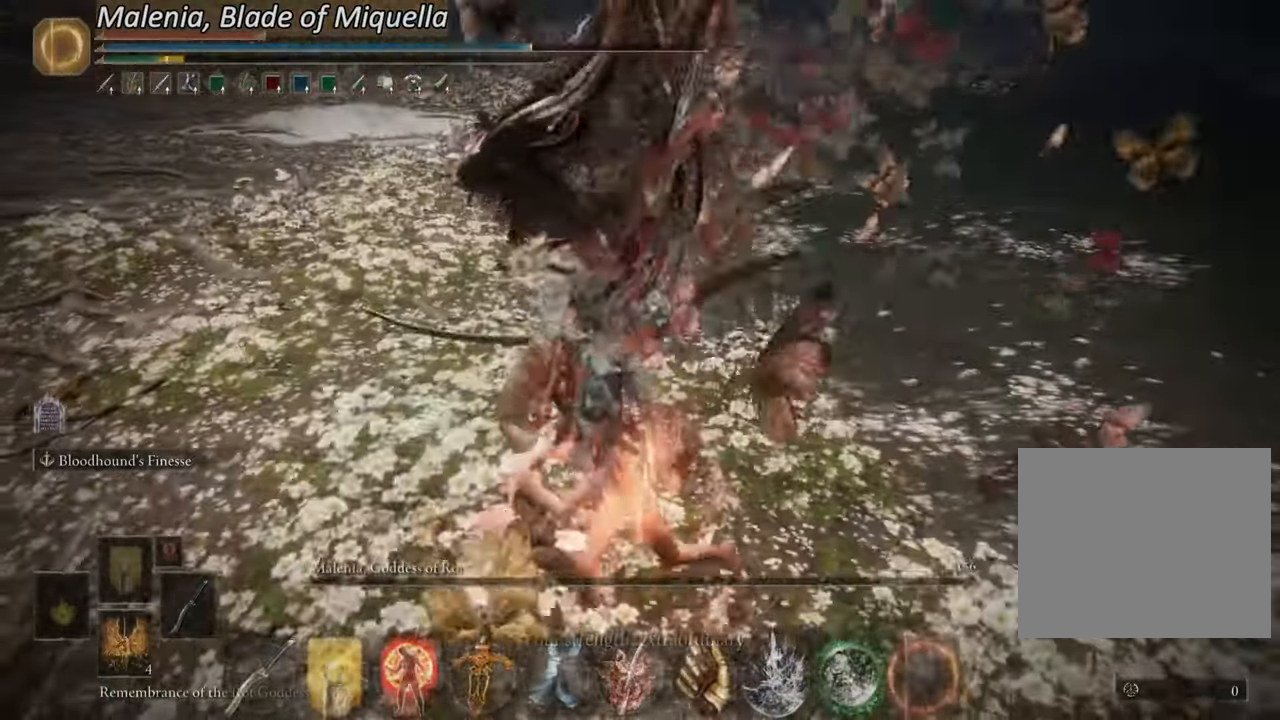
{"buttons": [], "left_stick": "up-left", "right_stick": "center", "events": [[267, "right_stick", "up-right"], [417, "right_stick", "center"], [434, "left_stick", "up-left"]]}
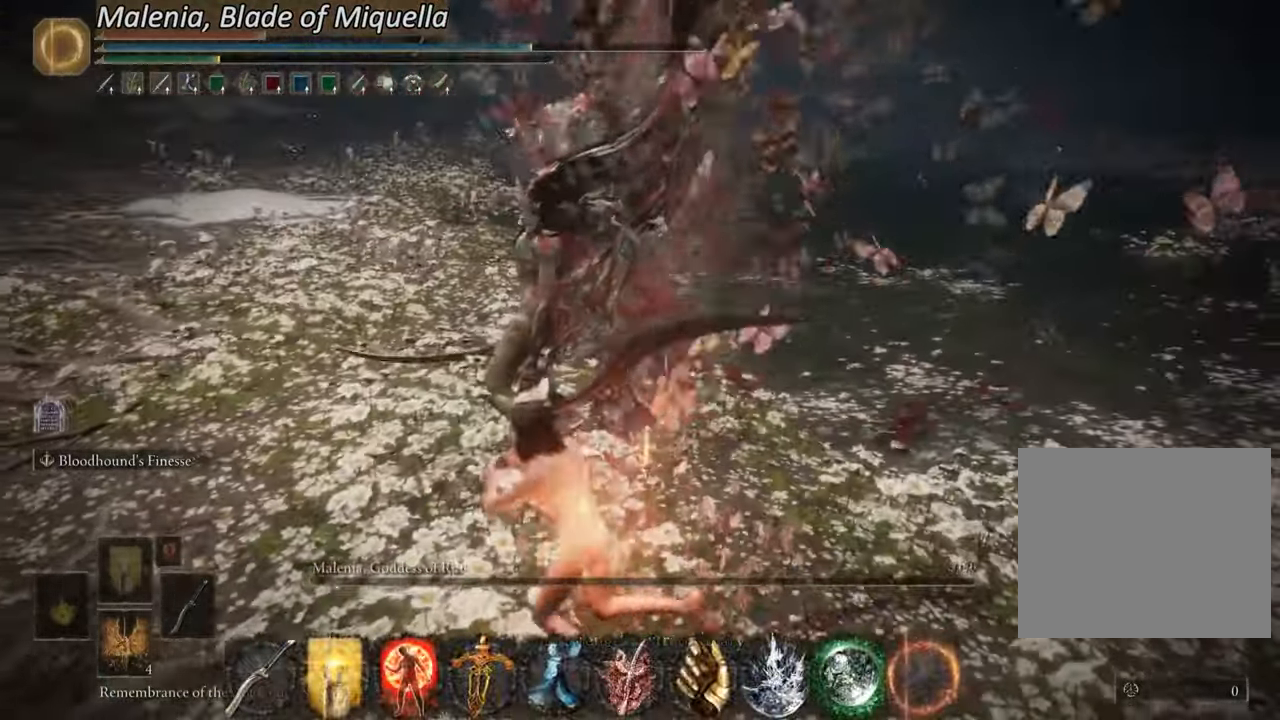
{"buttons": ["L2"], "left_stick": "up", "right_stick": "center", "events": [[50, "L2", "down"], [101, "left_stick", "up"]]}